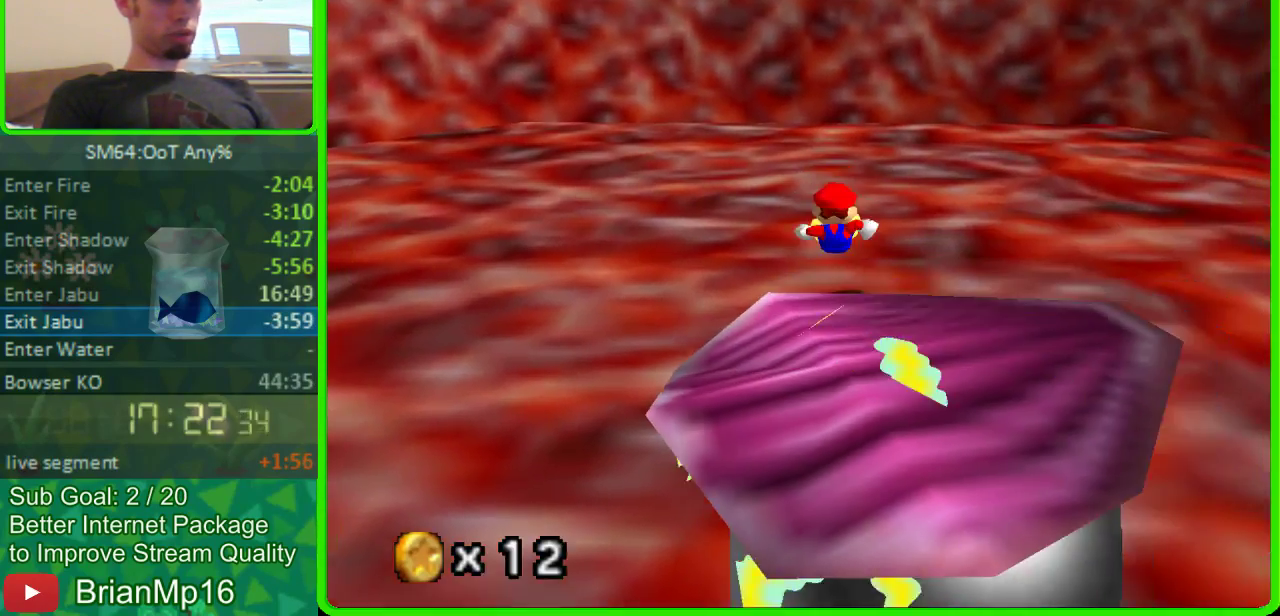
Gameplay with a controller (Nintendo layout); each line is a JSON object with the inputs held at the frame after it. "events" lists button and stick changes between this image and that frame as [ms after this image, input, new state], when the widget could be followed in between. Not read: B L3 R3.
{"buttons": [], "left_stick": "up", "events": []}
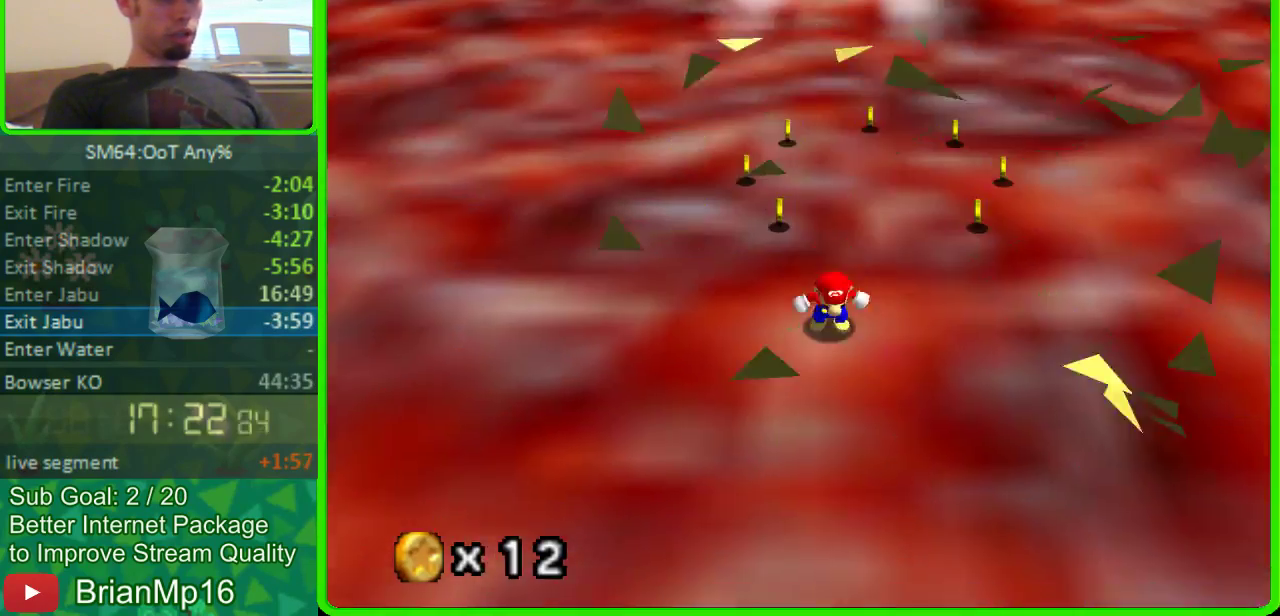
{"buttons": [], "left_stick": "up", "events": [[100, "A", "down"], [400, "A", "up"]]}
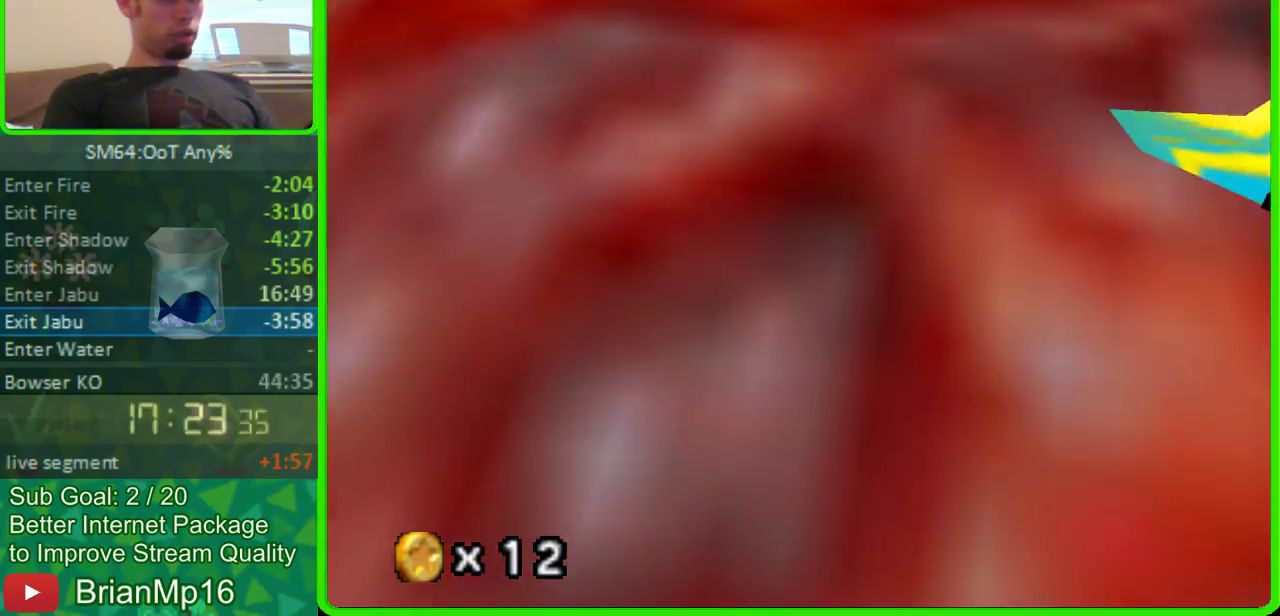
{"buttons": [], "left_stick": "center", "events": [[200, "left_stick", "center"]]}
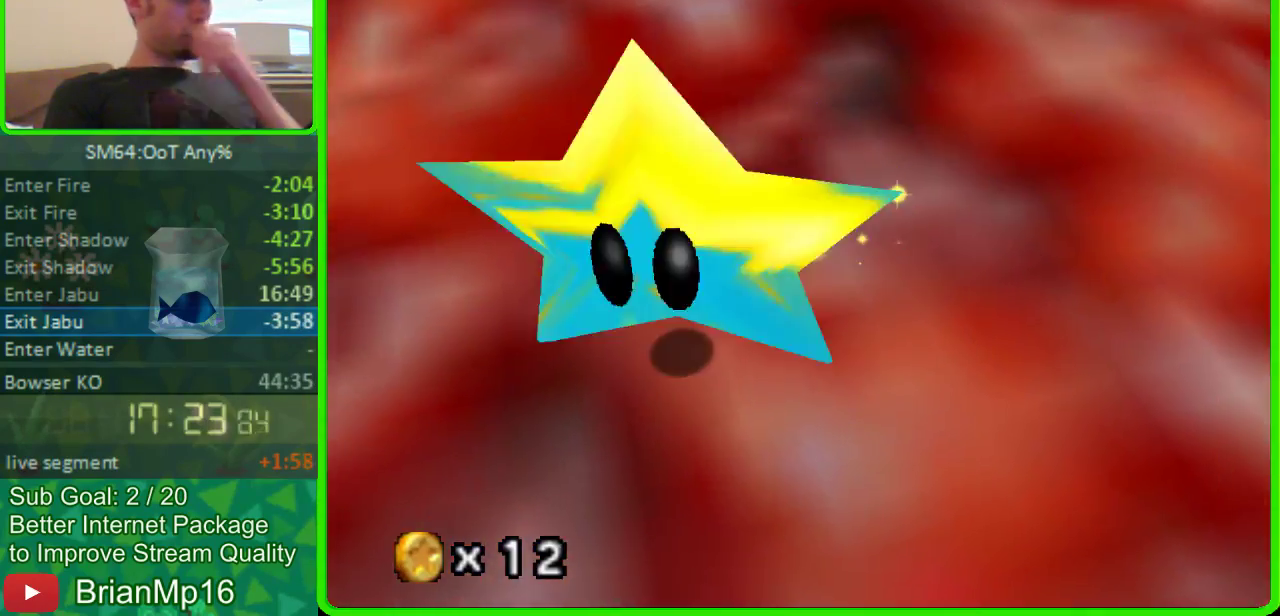
{"buttons": [], "left_stick": "center", "events": []}
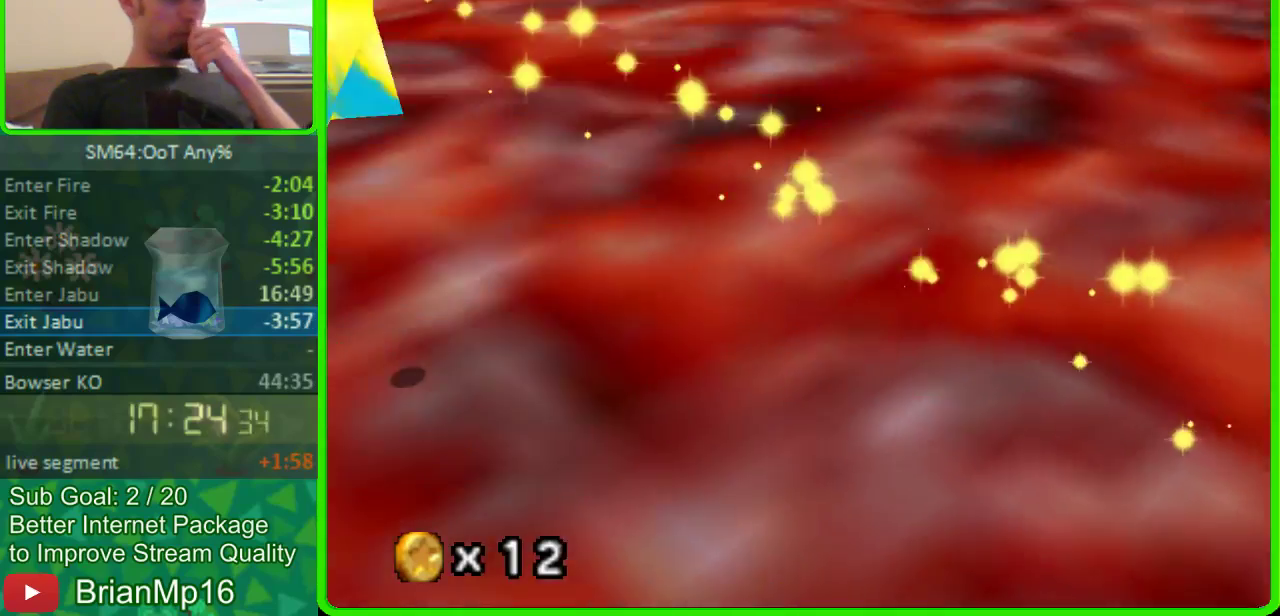
{"buttons": [], "left_stick": "center", "events": []}
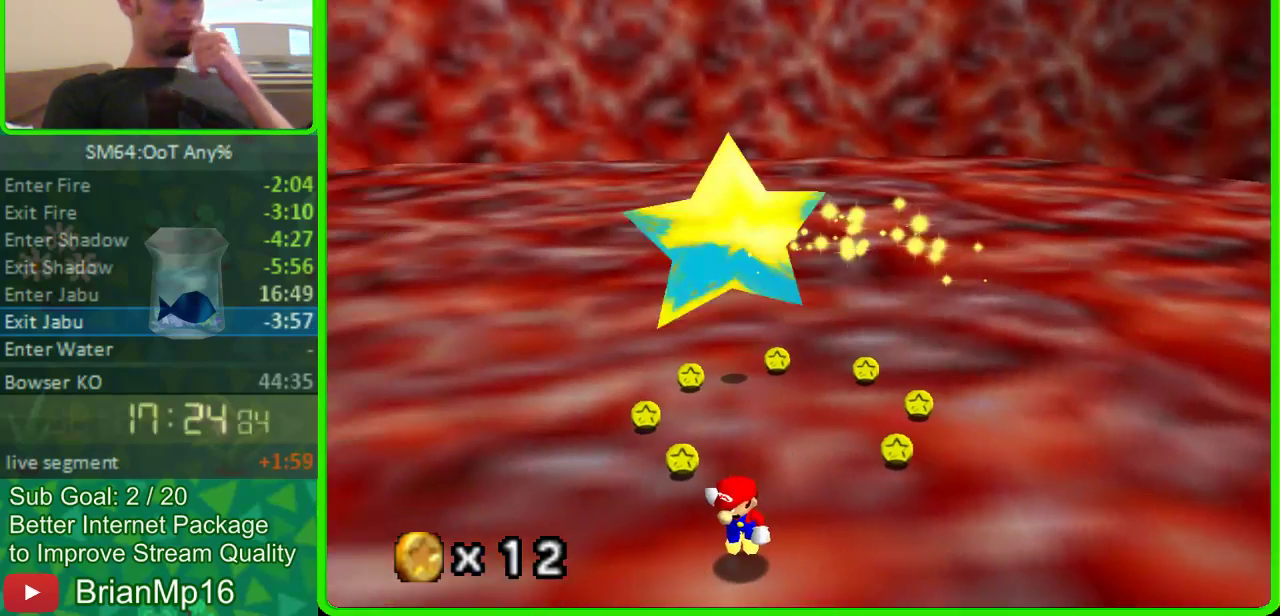
{"buttons": [], "left_stick": "center", "events": [[200, "left_stick", "up"], [467, "left_stick", "center"]]}
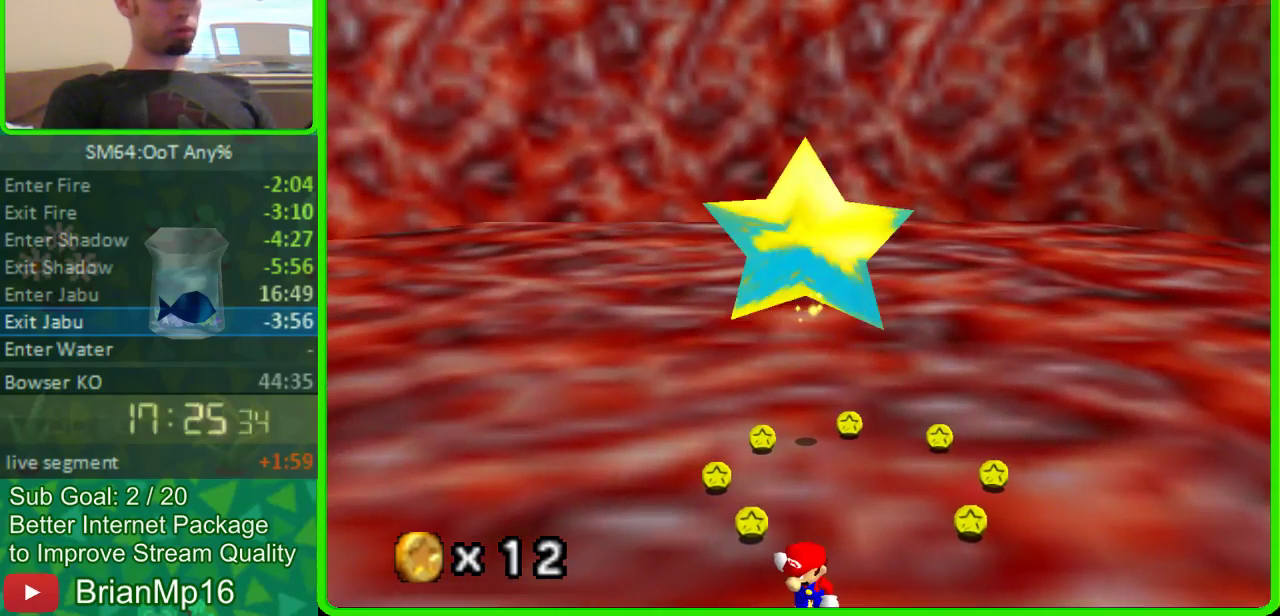
{"buttons": [], "left_stick": "up-left", "events": [[100, "left_stick", "up"], [500, "left_stick", "up-left"]]}
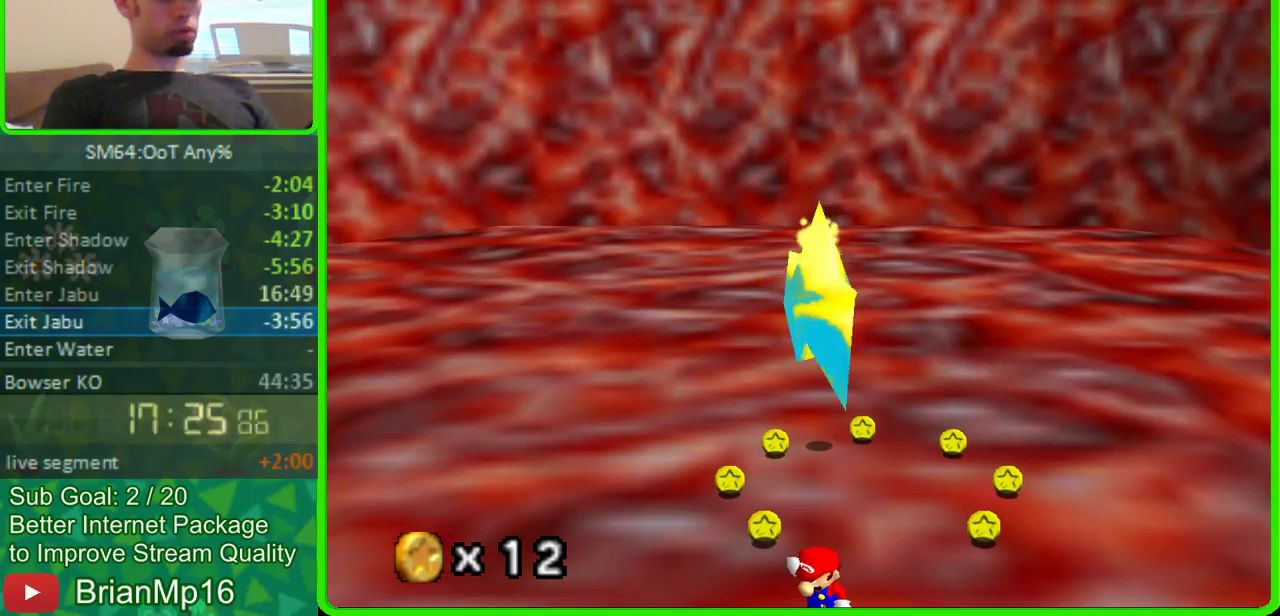
{"buttons": [], "left_stick": "up", "events": [[100, "left_stick", "up"]]}
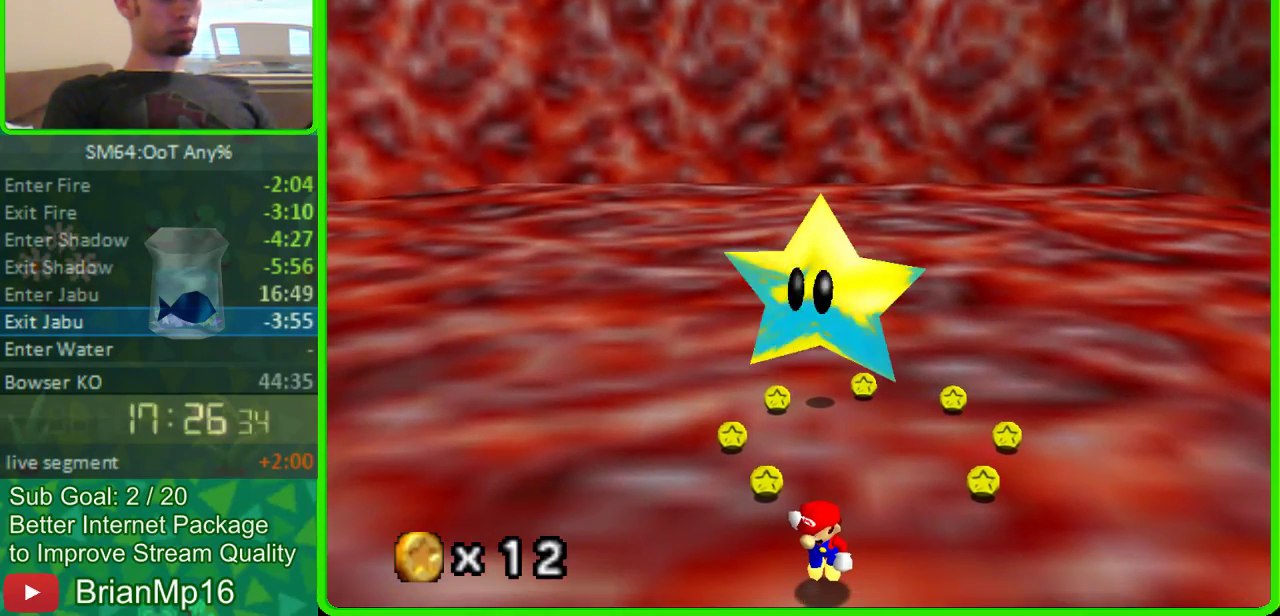
{"buttons": [], "left_stick": "up", "events": []}
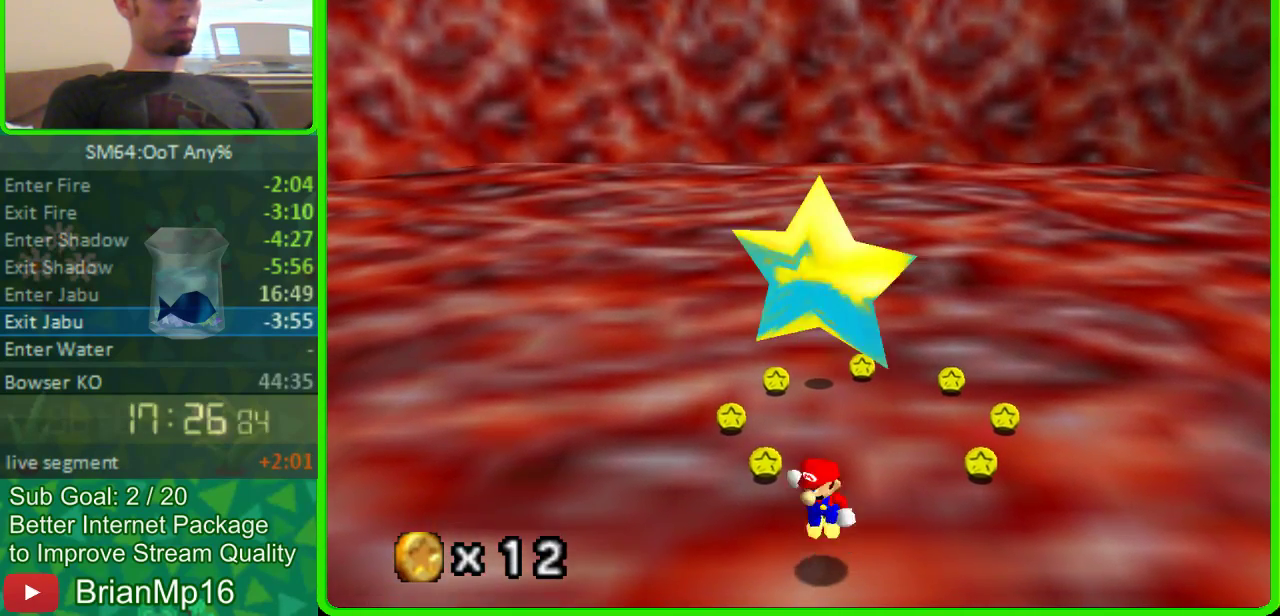
{"buttons": [], "left_stick": "up", "events": []}
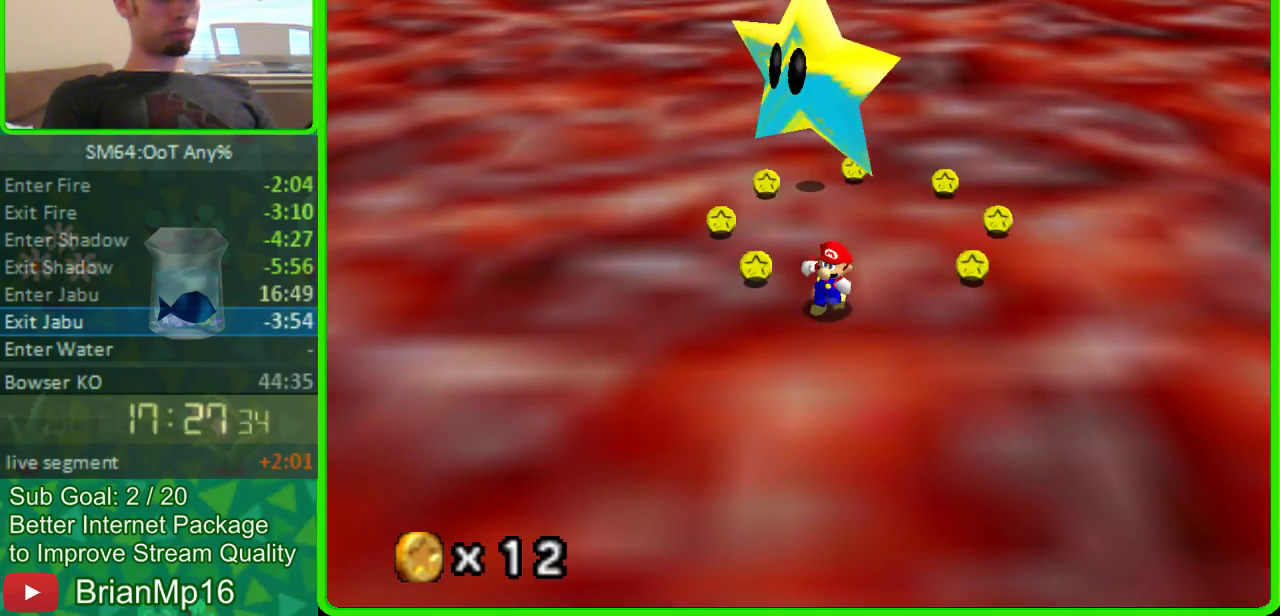
{"buttons": [], "left_stick": "up", "events": []}
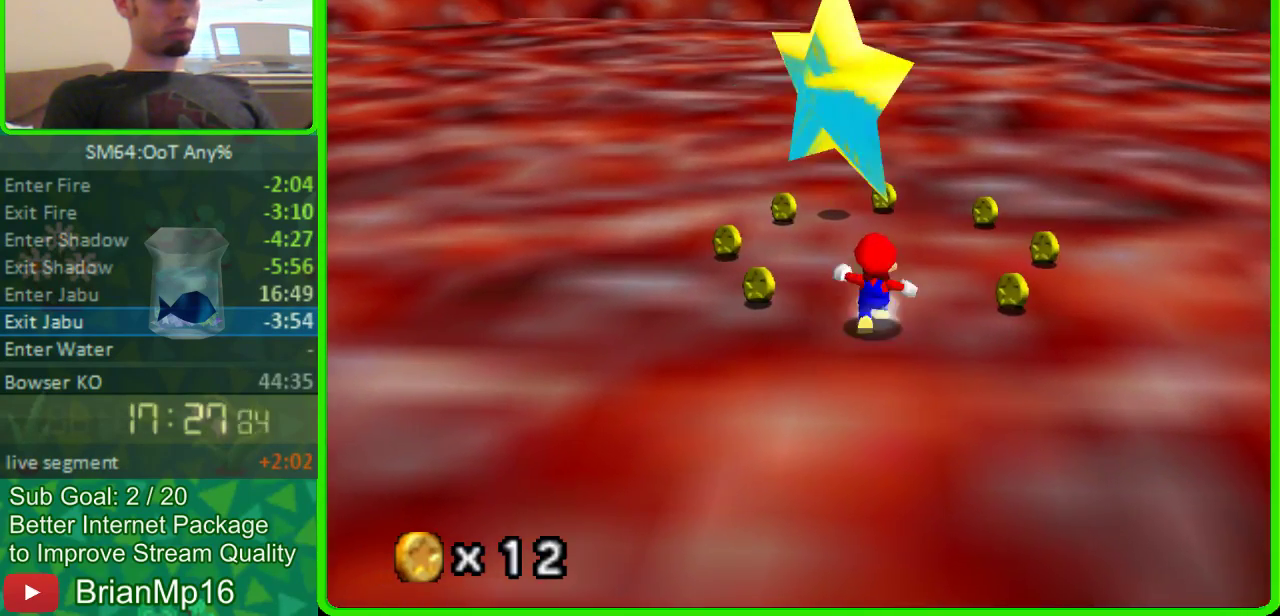
{"buttons": [], "left_stick": "up-left", "events": [[100, "A", "down"], [300, "left_stick", "up-left"], [400, "A", "up"]]}
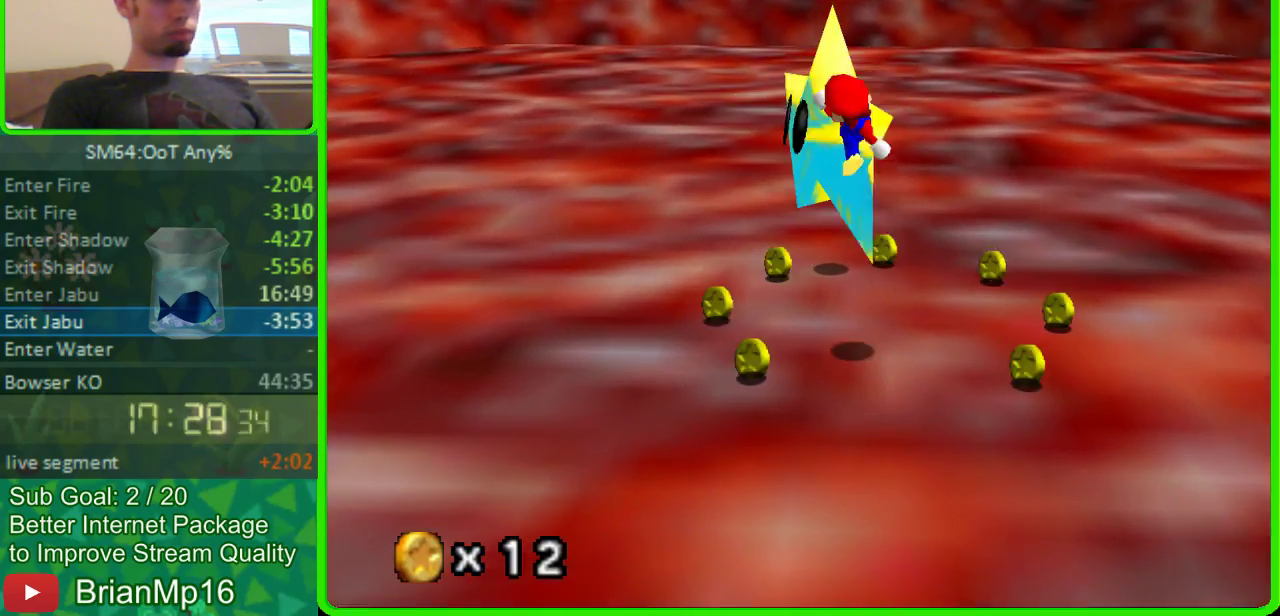
{"buttons": [], "left_stick": "center", "events": [[200, "left_stick", "up"], [500, "left_stick", "center"]]}
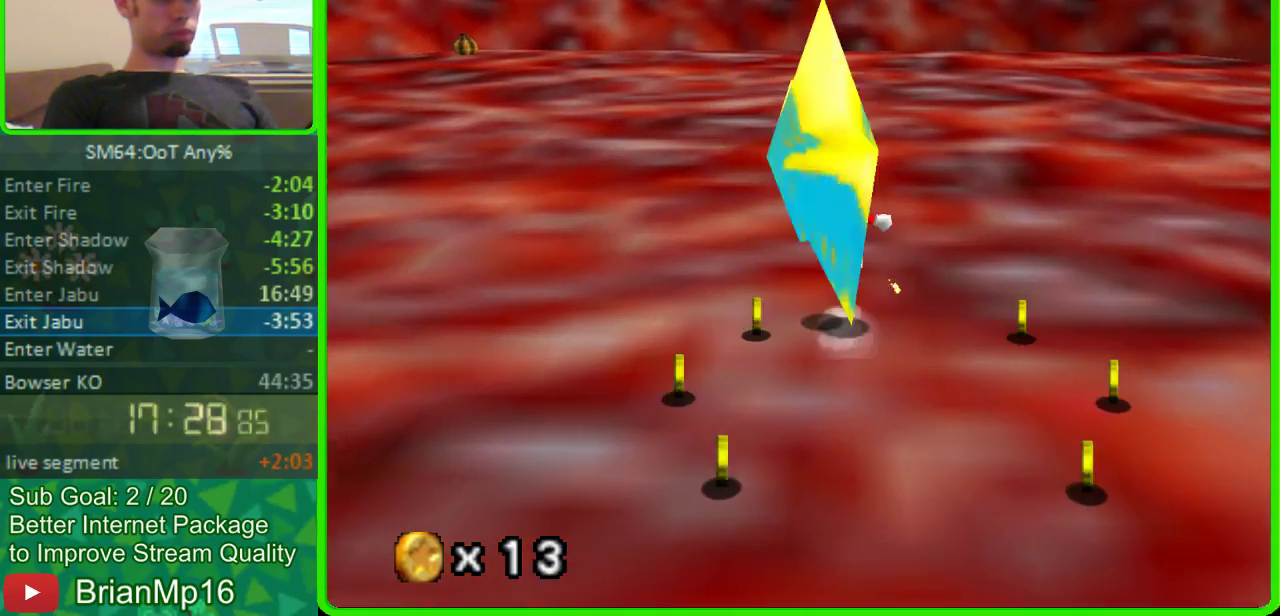
{"buttons": [], "left_stick": "center", "events": []}
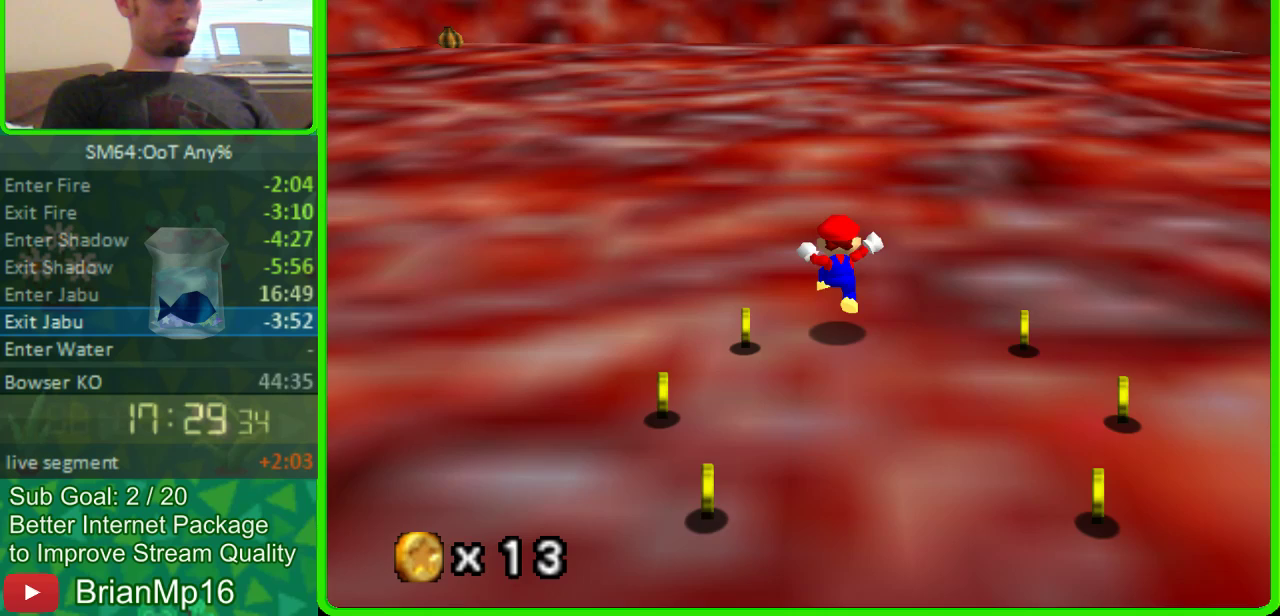
{"buttons": [], "left_stick": "center", "events": [[100, "A", "down"], [200, "A", "up"], [400, "A", "down"], [500, "A", "up"]]}
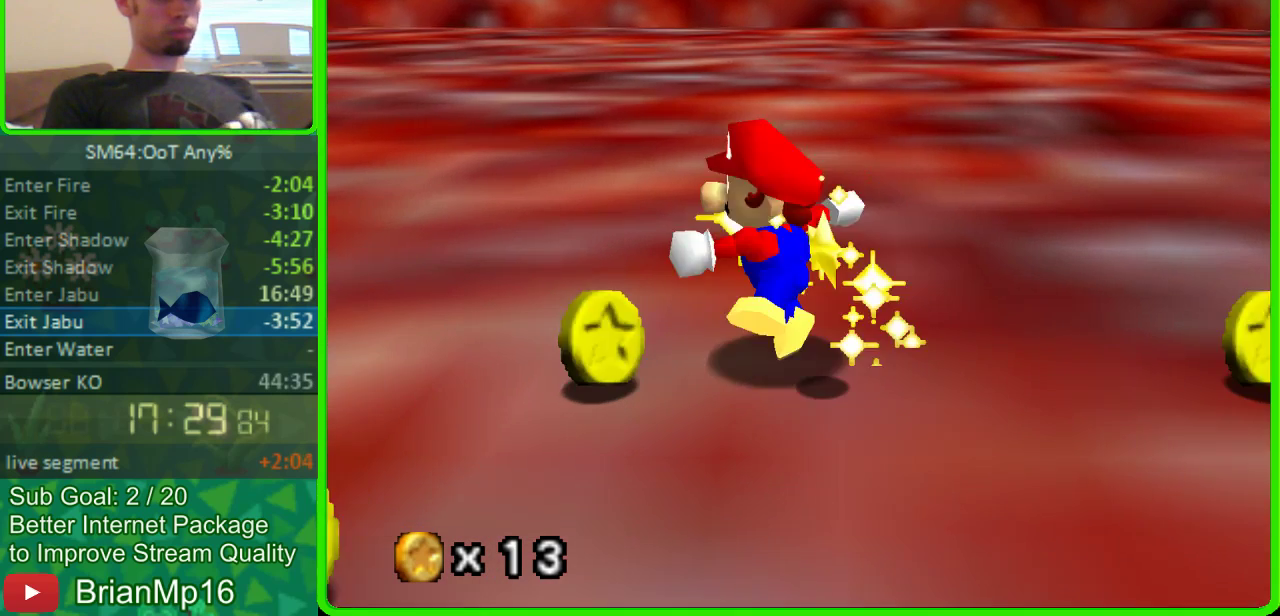
{"buttons": [], "left_stick": "center", "events": [[100, "A", "down"], [200, "A", "up"], [300, "A", "down"], [400, "A", "up"]]}
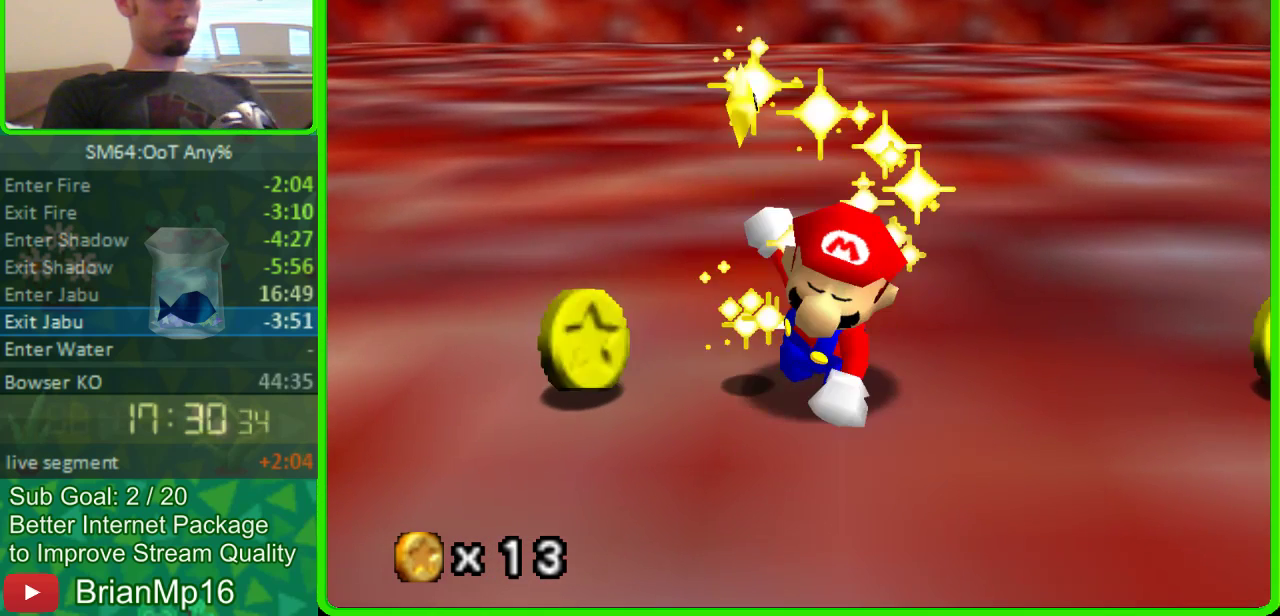
{"buttons": [], "left_stick": "center", "events": [[200, "A", "down"], [400, "A", "up"]]}
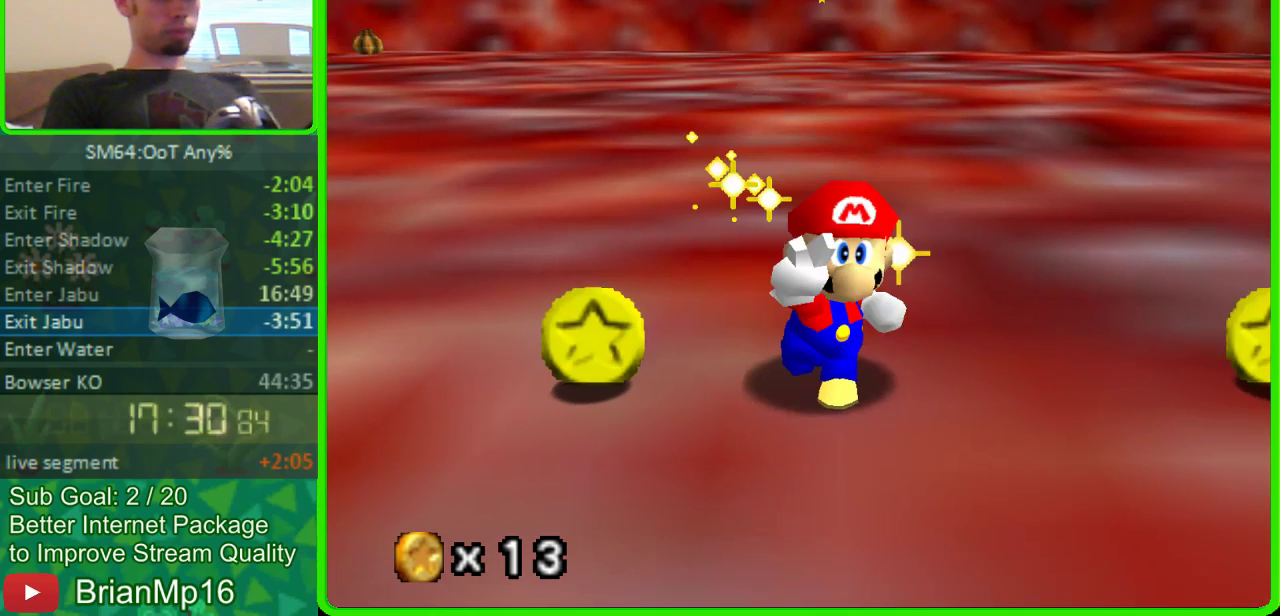
{"buttons": ["A"], "left_stick": "center", "events": [[400, "A", "down"]]}
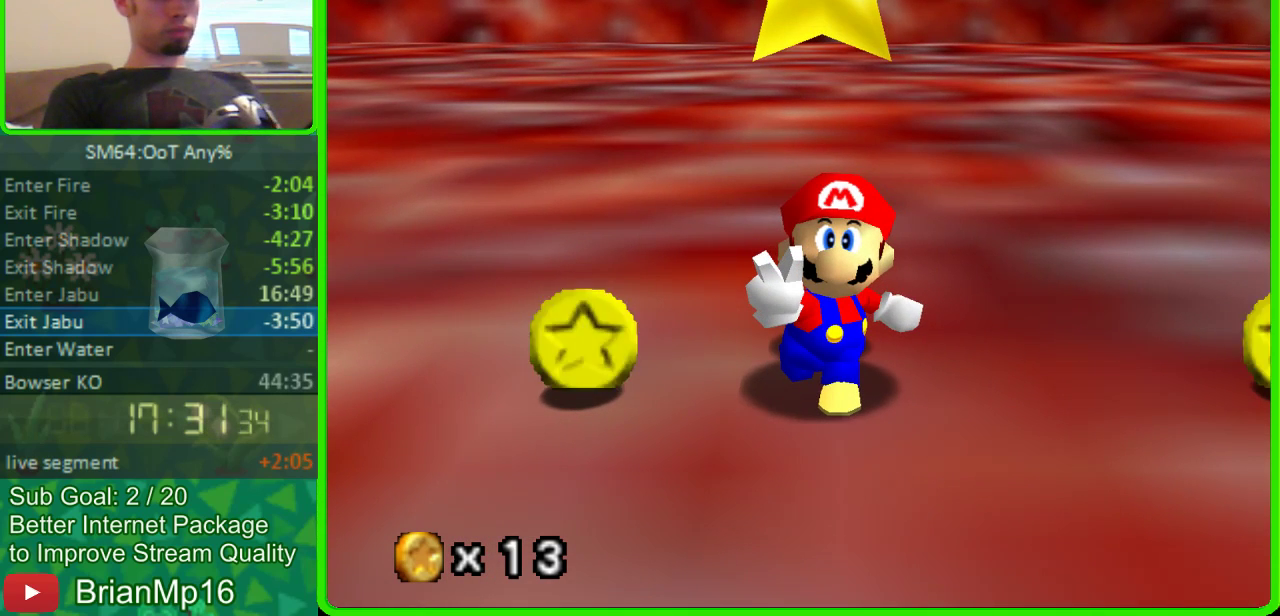
{"buttons": [], "left_stick": "center", "events": [[100, "A", "up"], [400, "A", "down"], [500, "A", "up"]]}
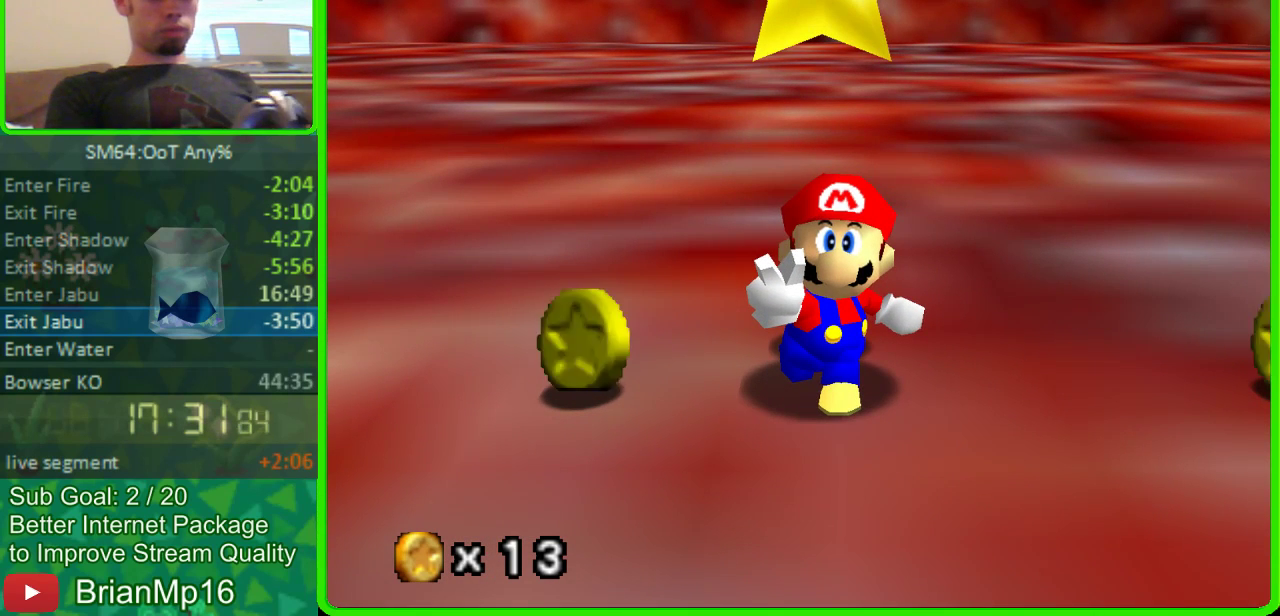
{"buttons": [], "left_stick": "center", "events": [[300, "A", "down"], [400, "A", "up"]]}
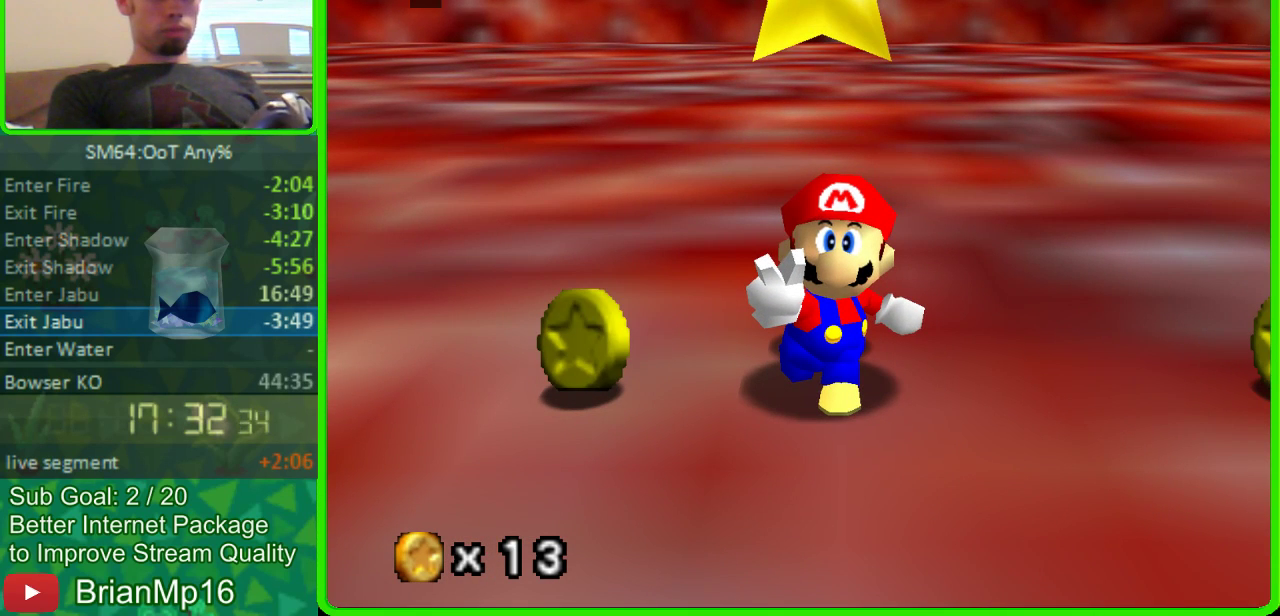
{"buttons": [], "left_stick": "center", "events": [[100, "A", "down"], [200, "A", "up"], [300, "A", "down"], [500, "A", "up"]]}
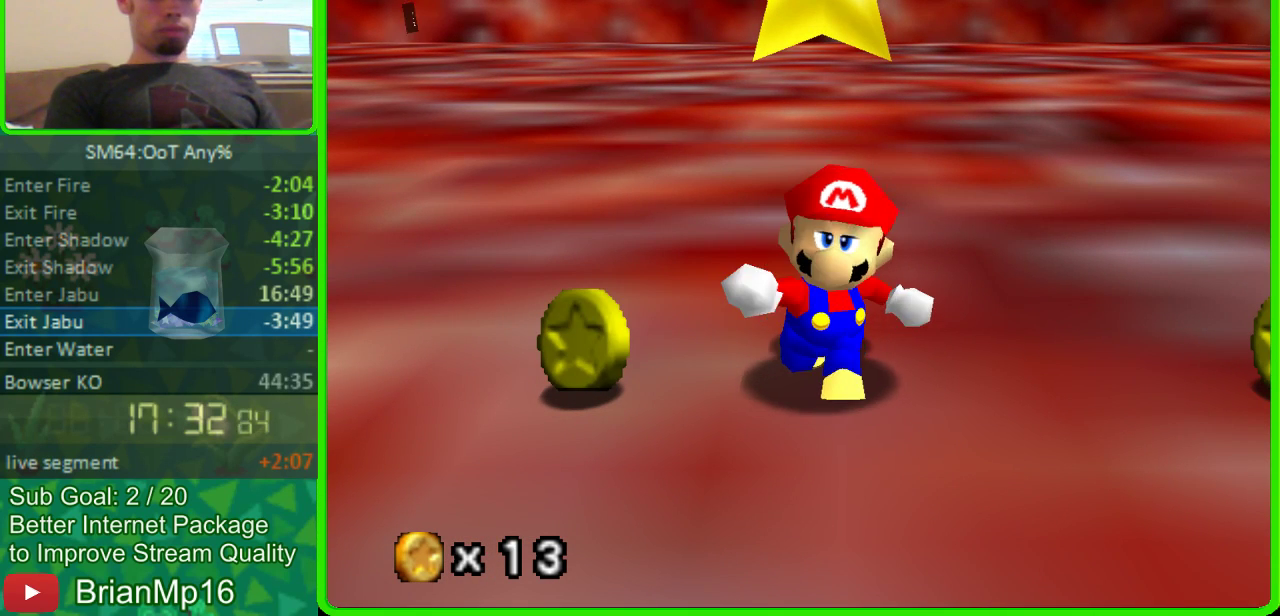
{"buttons": [], "left_stick": "center", "events": []}
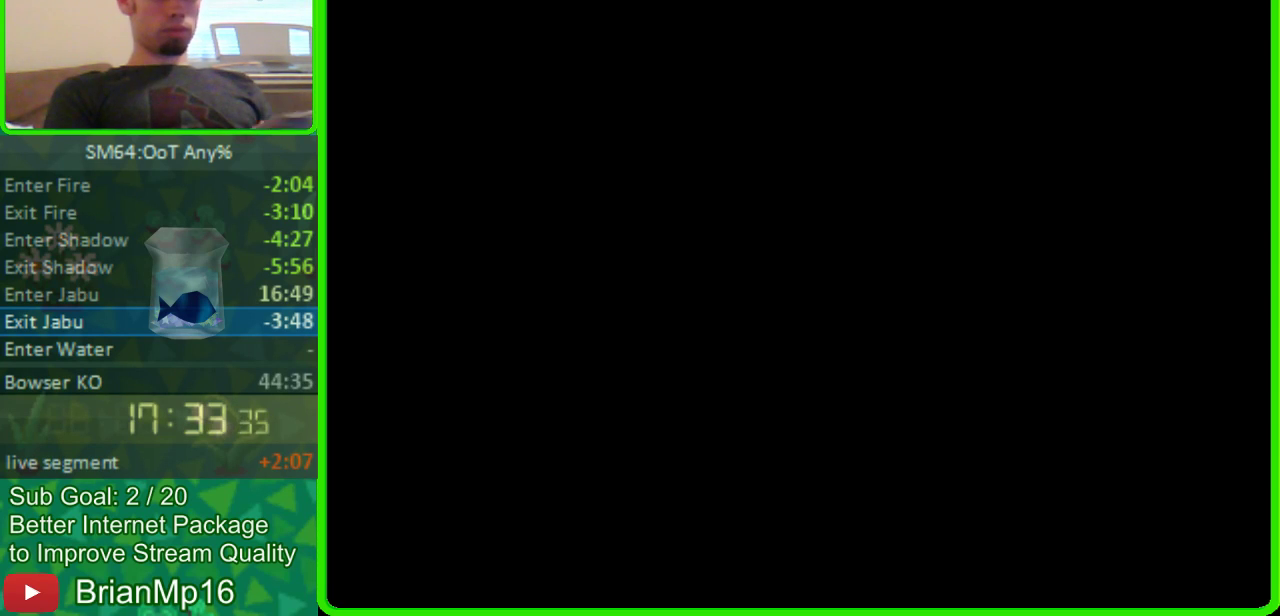
{"buttons": ["START"], "left_stick": "center", "events": [[100, "A", "down"], [200, "A", "up"], [200, "START", "down"], [300, "START", "up"], [400, "A", "down"], [500, "A", "up"], [500, "START", "down"]]}
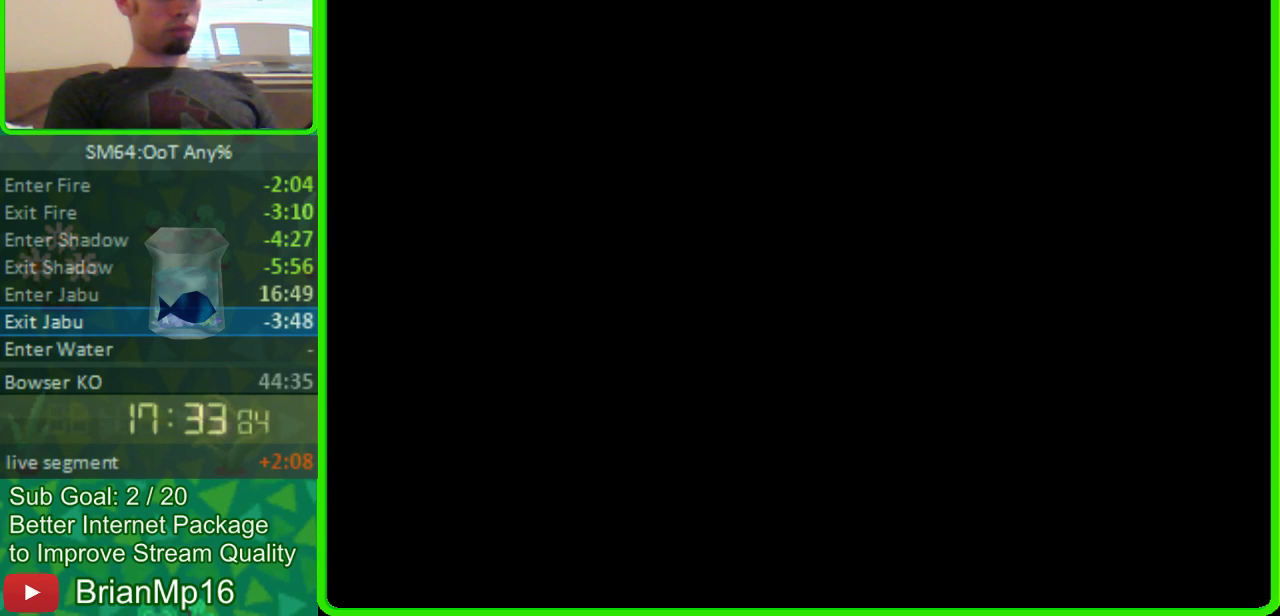
{"buttons": ["START"], "left_stick": "center", "events": [[100, "A", "down"], [100, "START", "up"], [200, "A", "up"], [200, "START", "down"], [300, "START", "up"], [400, "A", "down"], [500, "A", "up"], [500, "START", "down"]]}
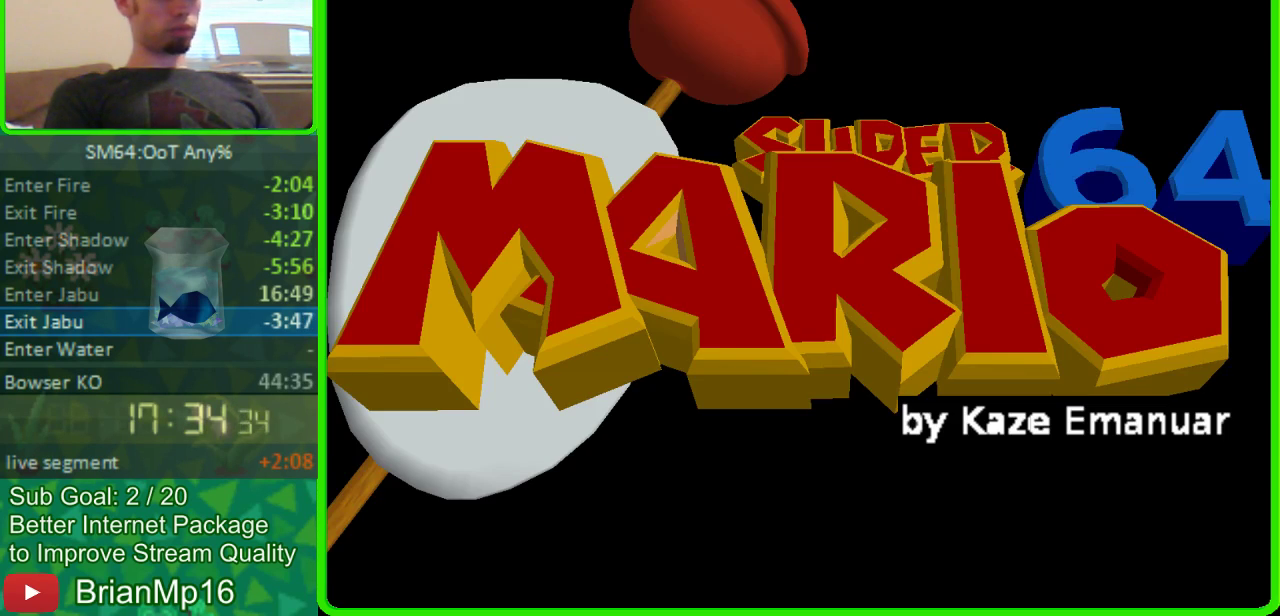
{"buttons": ["START"], "left_stick": "center", "events": [[100, "START", "up"], [200, "START", "down"], [300, "START", "up"], [400, "A", "down"], [500, "A", "up"], [500, "START", "down"]]}